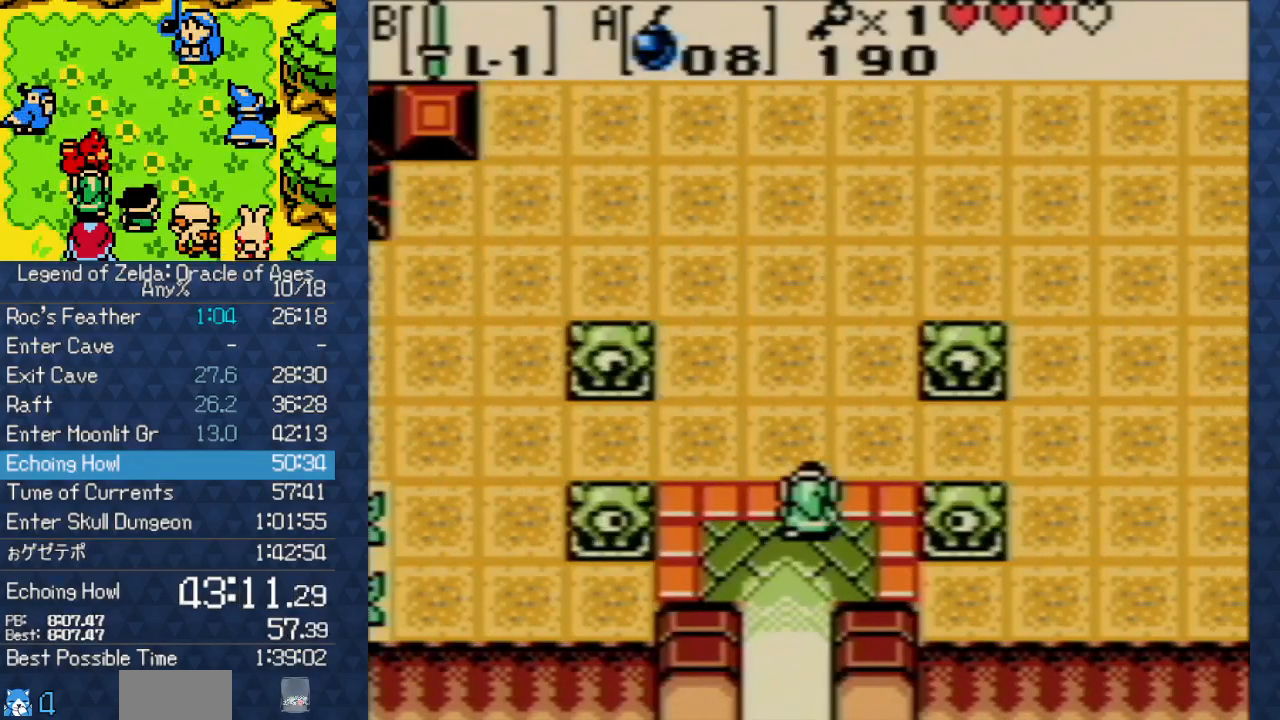
Gameplay with a controller (Nintendo layout); each line is a JSON object with the inputs held at the frame after it. "events" lists button and stick changes between this image and that frame as [ms after this image, input, new state], when the widget could be followed in between. Not read: L3 R3 START.
{"buttons": ["DPAD_UP"], "events": [[217, "DPAD_RIGHT", "up"]]}
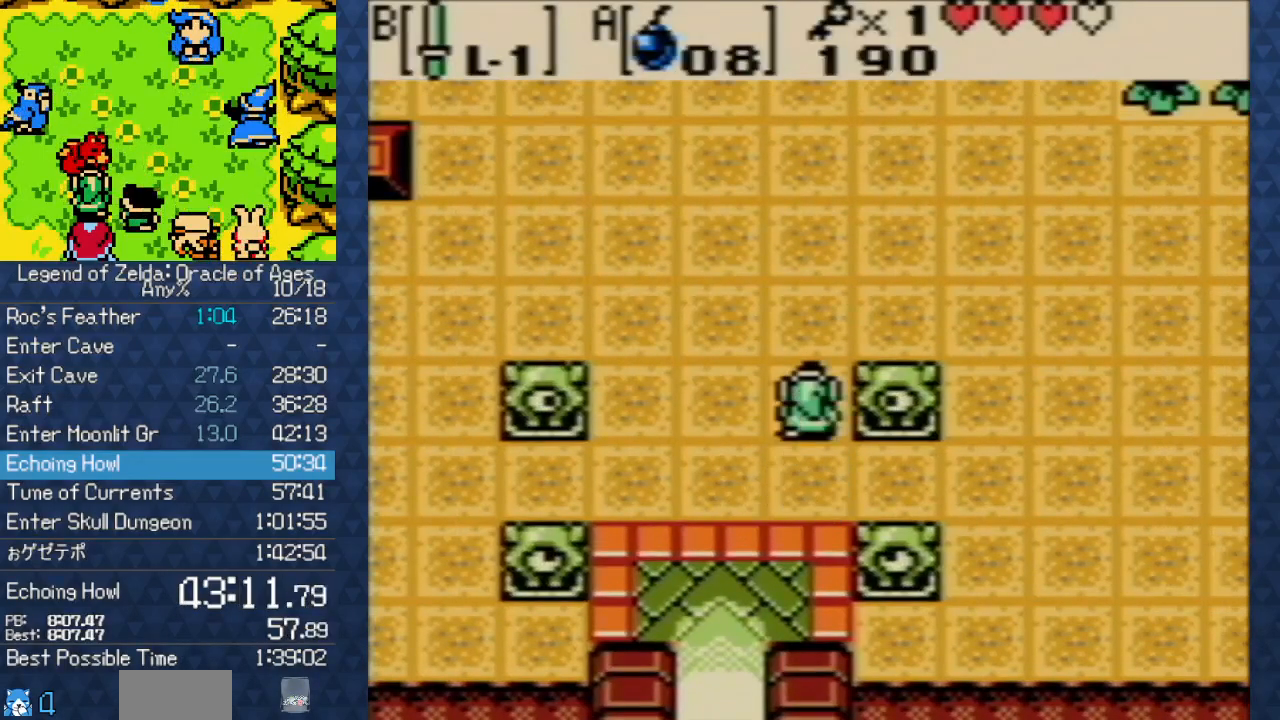
{"buttons": ["DPAD_UP"], "events": [[117, "B", "down"], [233, "B", "up"], [317, "B", "down"], [450, "B", "up"]]}
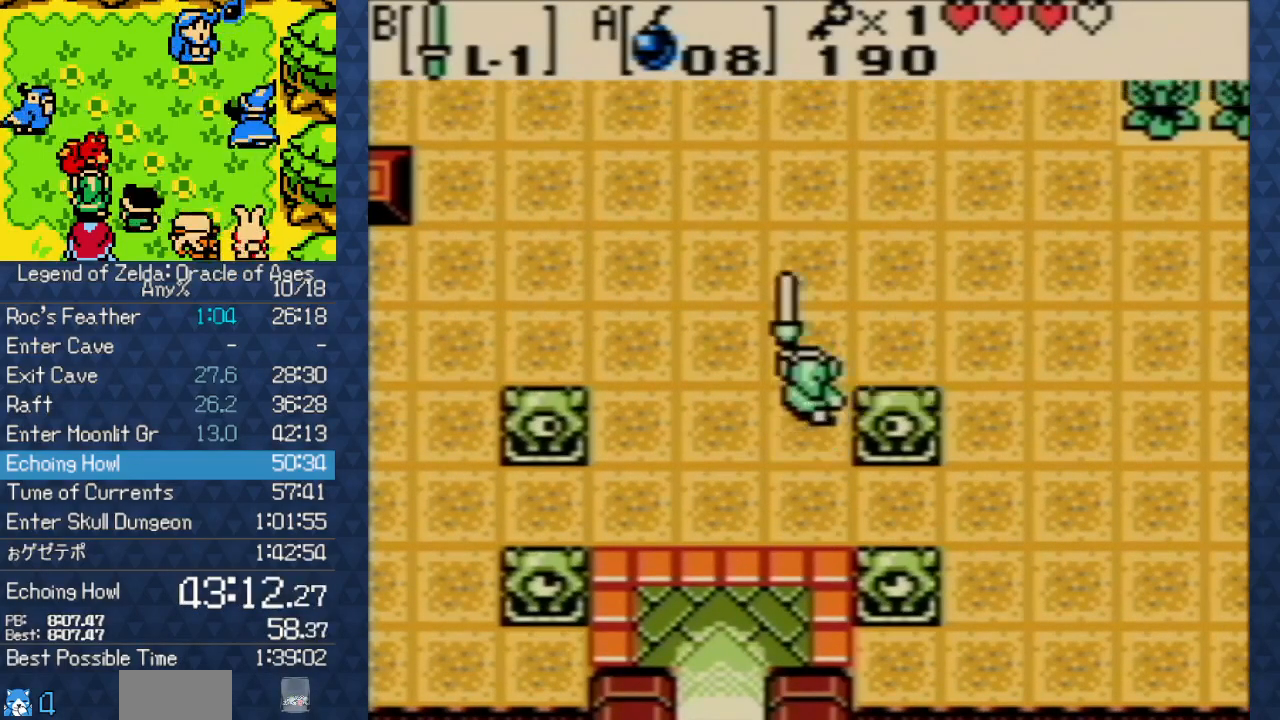
{"buttons": ["DPAD_UP"], "events": [[50, "B", "down"], [117, "B", "up"]]}
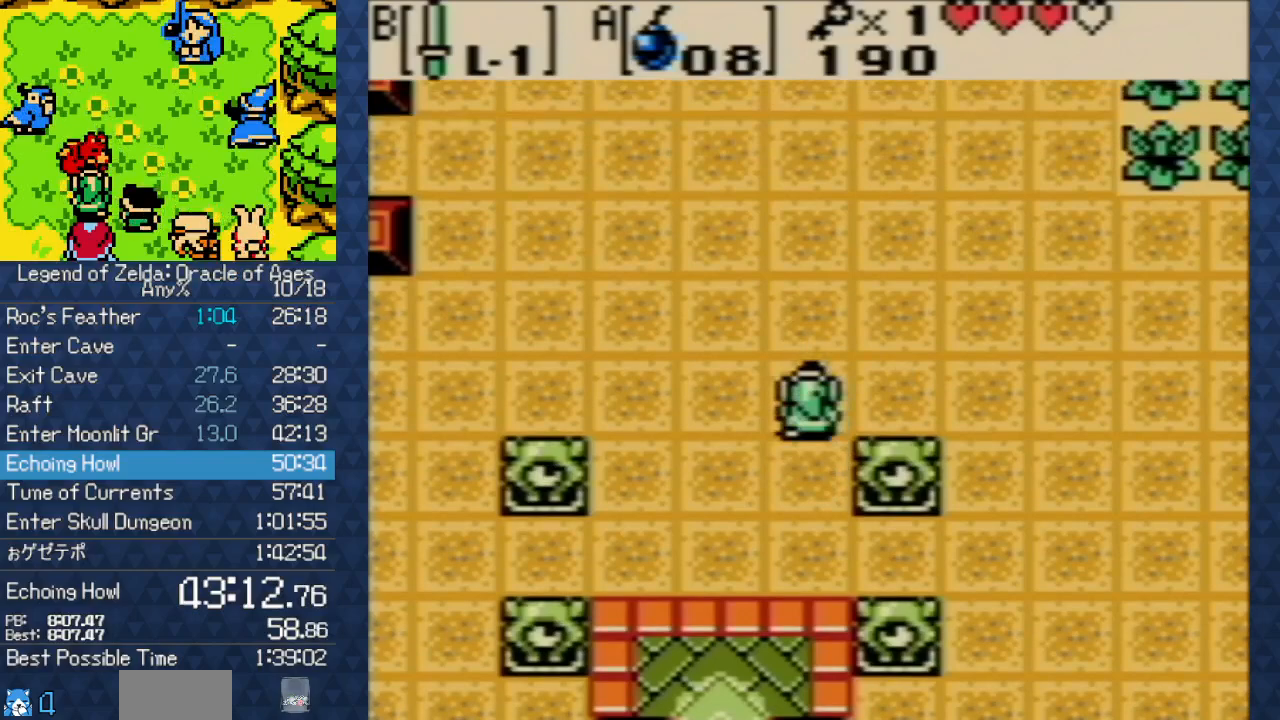
{"buttons": ["B", "DPAD_UP"], "events": [[33, "B", "down"], [183, "B", "up"], [250, "B", "down"], [367, "B", "up"], [450, "B", "down"]]}
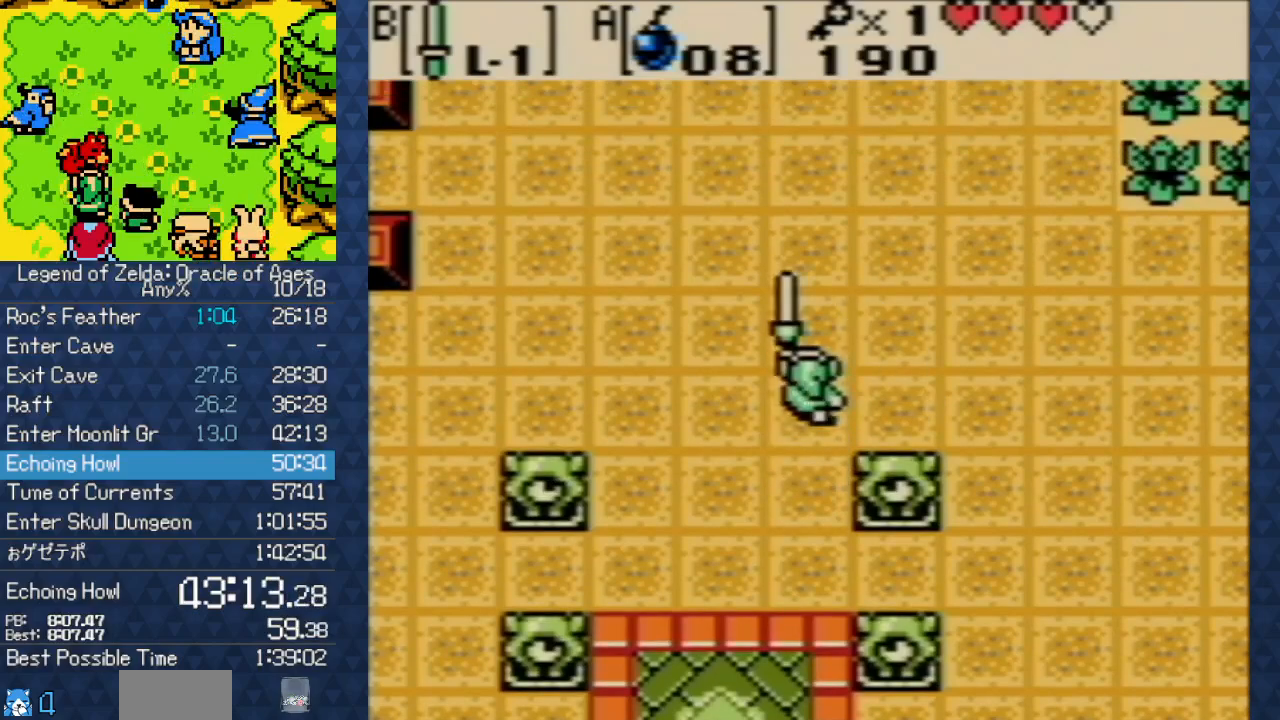
{"buttons": ["B", "DPAD_UP"], "events": [[83, "B", "up"], [200, "B", "down"], [350, "B", "up"], [433, "B", "down"]]}
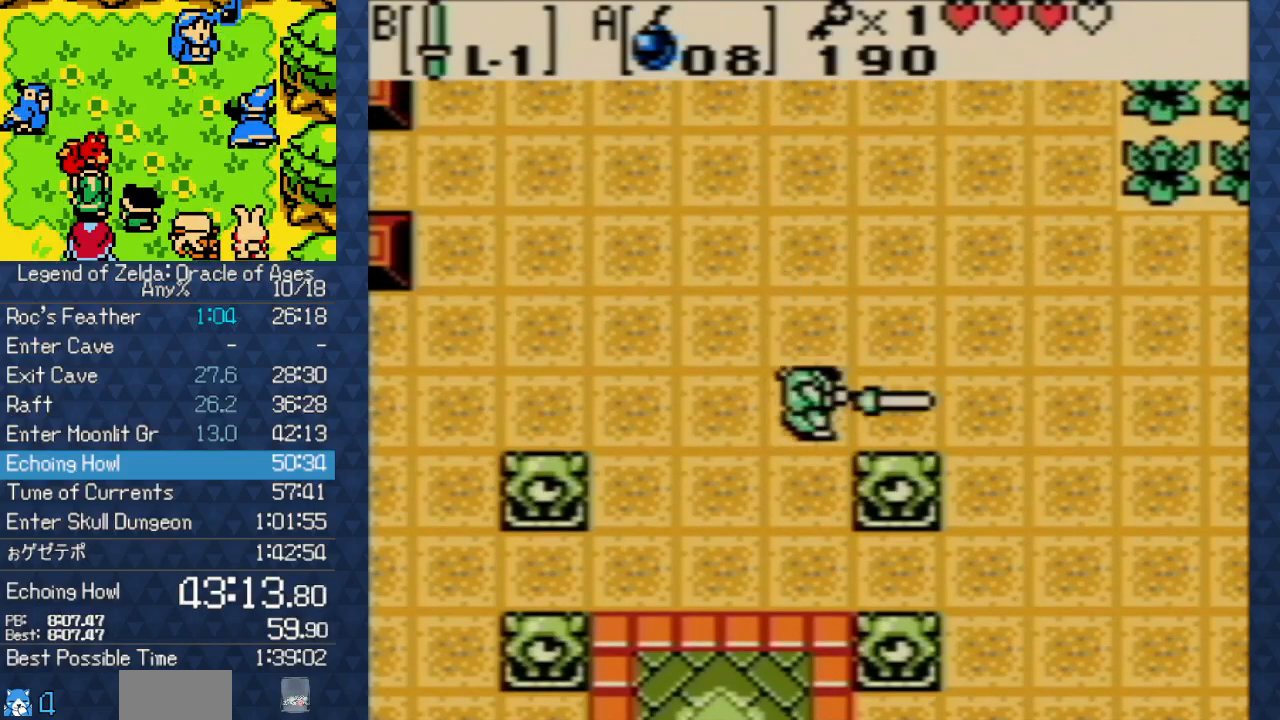
{"buttons": ["DPAD_UP"], "events": [[100, "B", "up"], [283, "B", "down"], [433, "B", "up"]]}
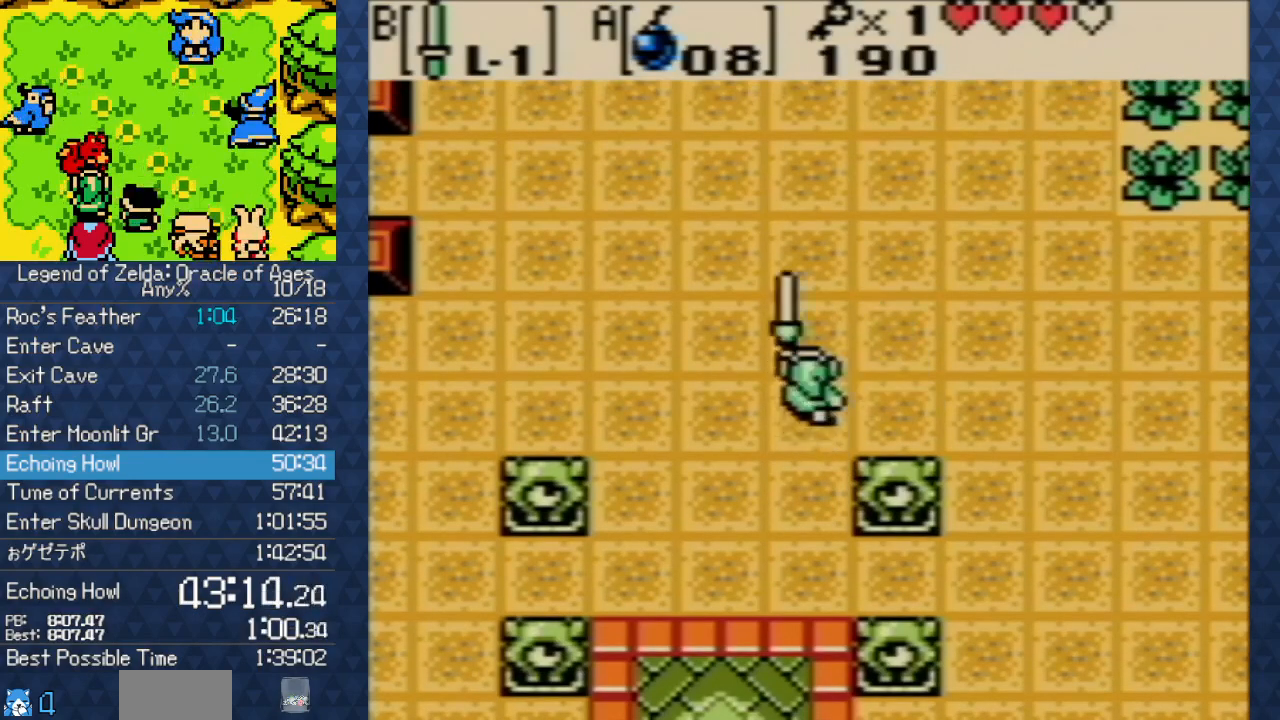
{"buttons": ["B", "DPAD_UP"], "events": [[83, "B", "down"], [233, "B", "up"], [400, "B", "down"]]}
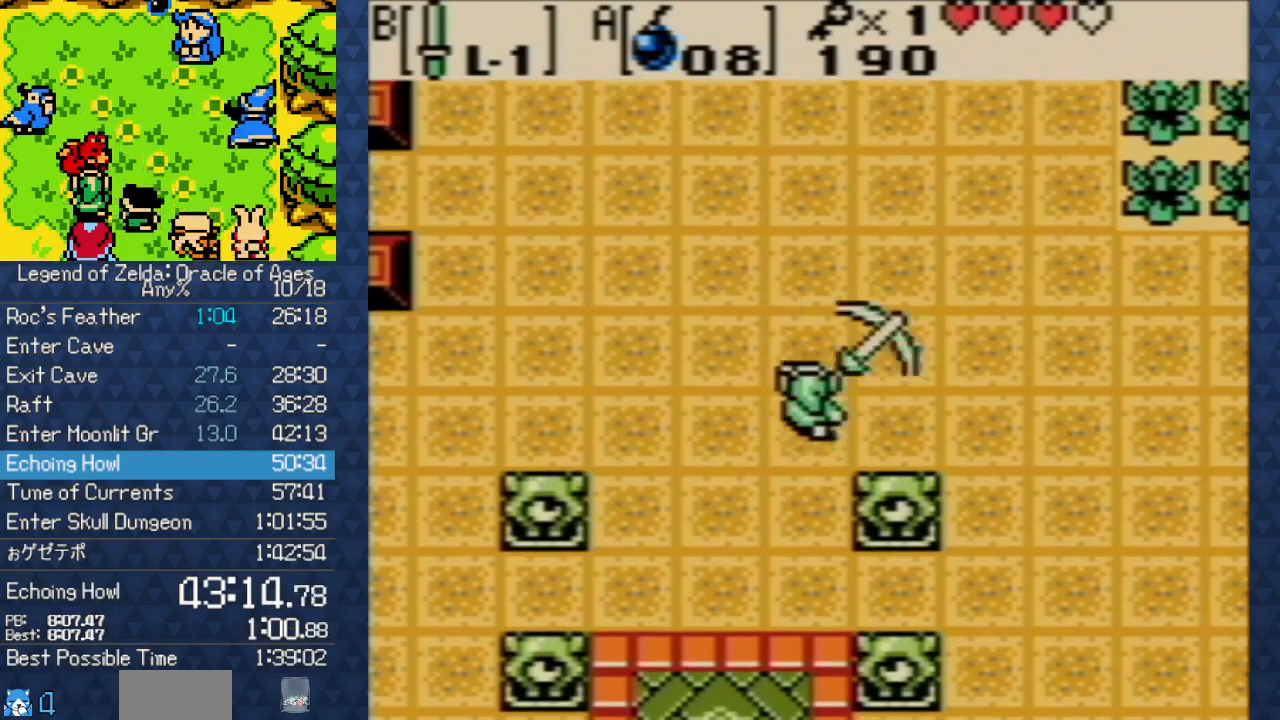
{"buttons": ["DPAD_UP"], "events": [[33, "B", "up"], [200, "B", "down"], [383, "B", "up"]]}
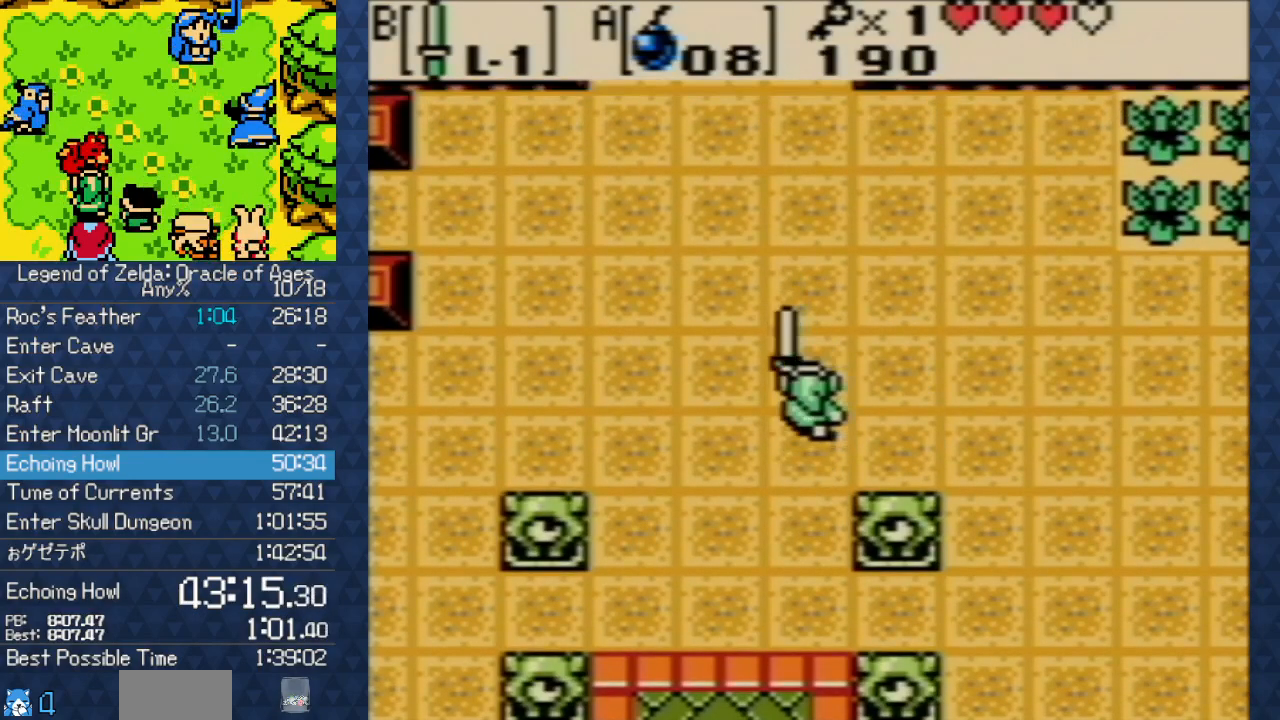
{"buttons": ["DPAD_UP"], "events": [[33, "B", "down"], [167, "B", "up"], [300, "B", "down"], [433, "B", "up"]]}
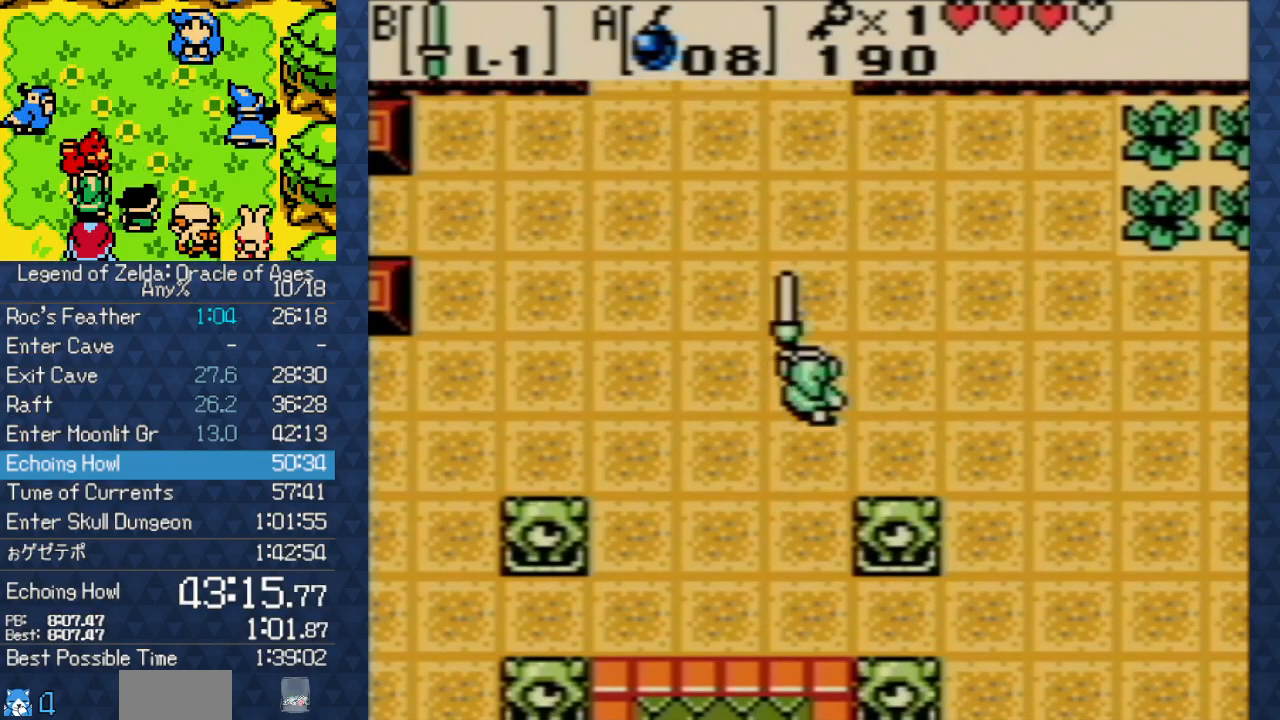
{"buttons": ["DPAD_UP"], "events": [[183, "B", "down"], [317, "B", "up"]]}
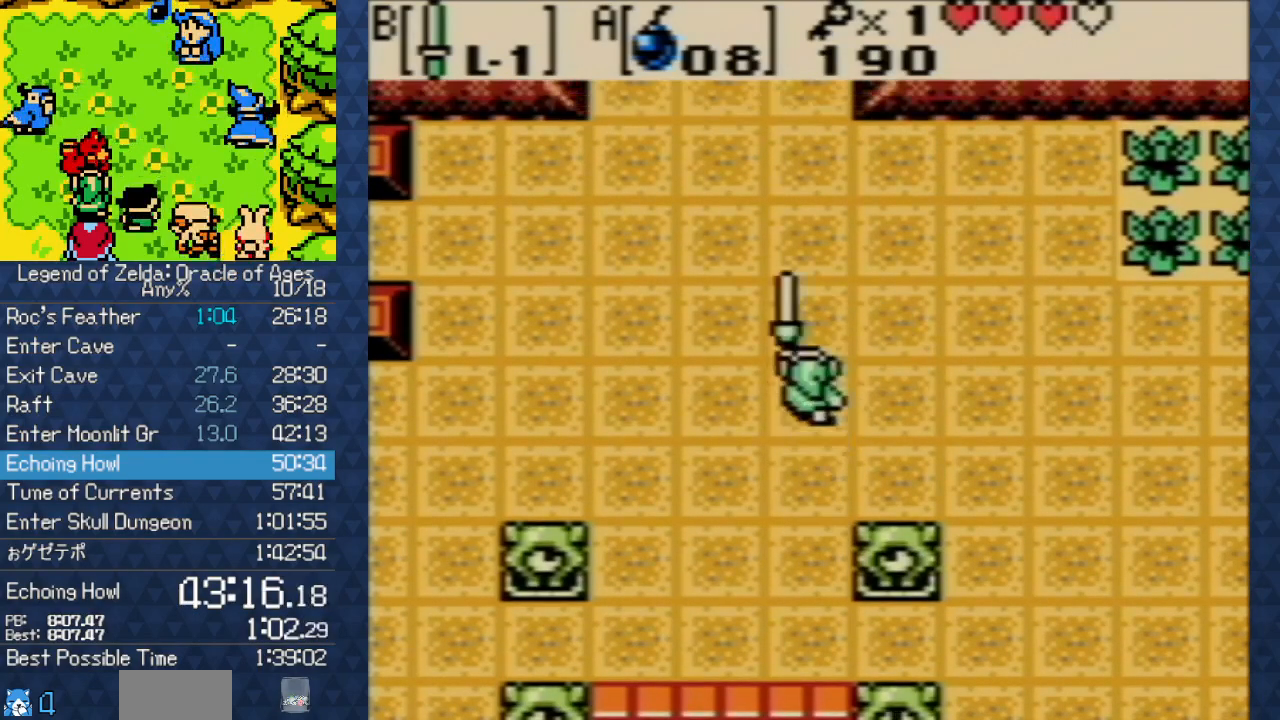
{"buttons": ["DPAD_UP"], "events": [[83, "B", "down"], [150, "B", "up"]]}
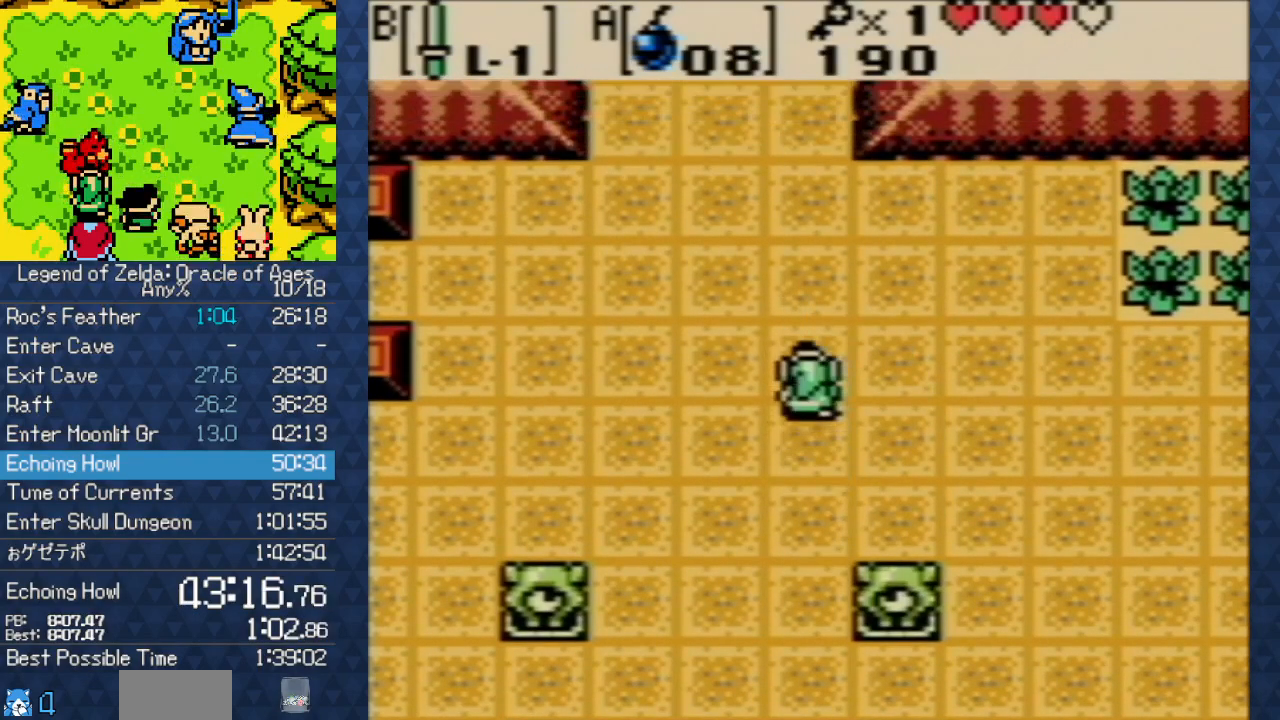
{"buttons": ["DPAD_UP"], "events": [[100, "B", "down"], [167, "B", "up"]]}
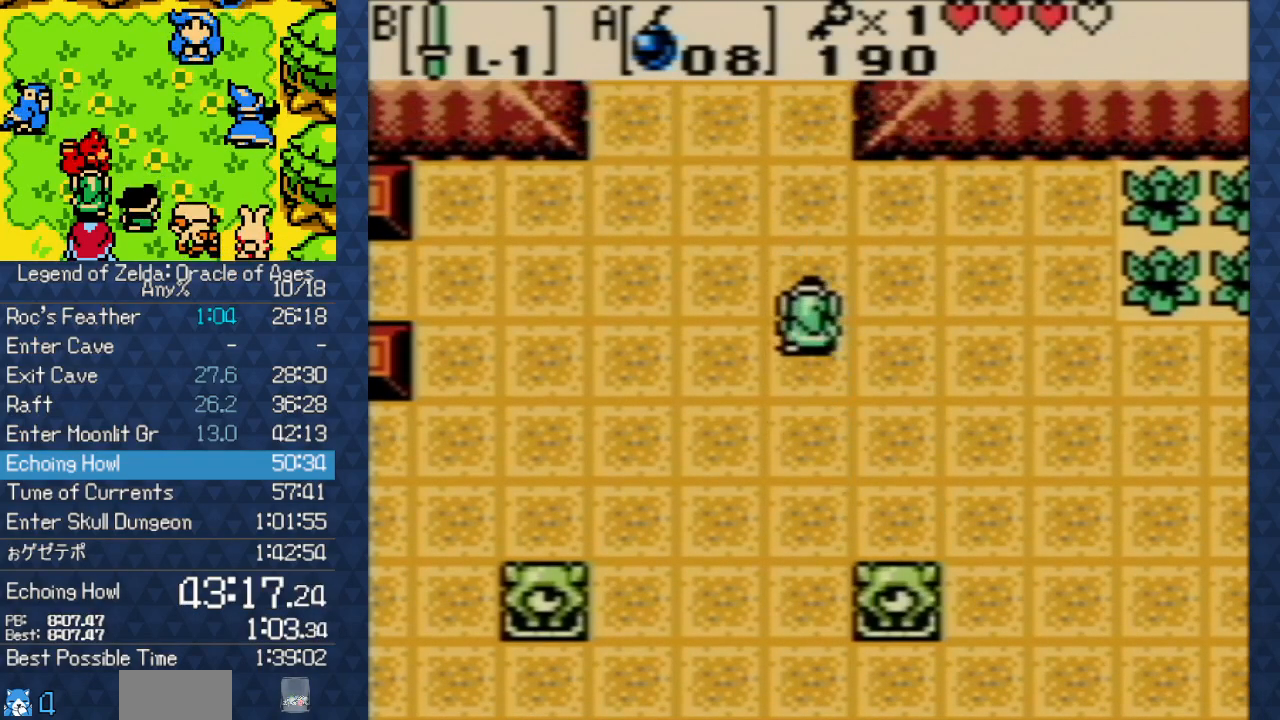
{"buttons": ["DPAD_UP"], "events": []}
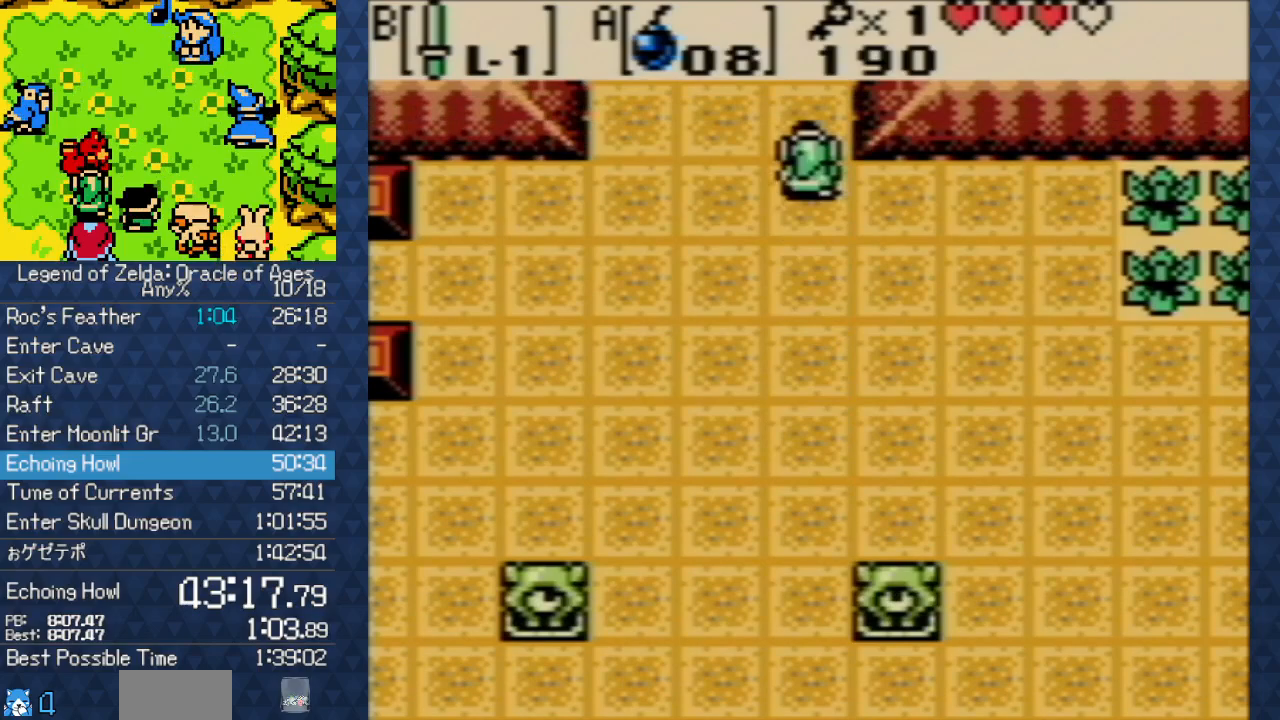
{"buttons": ["DPAD_UP"], "events": []}
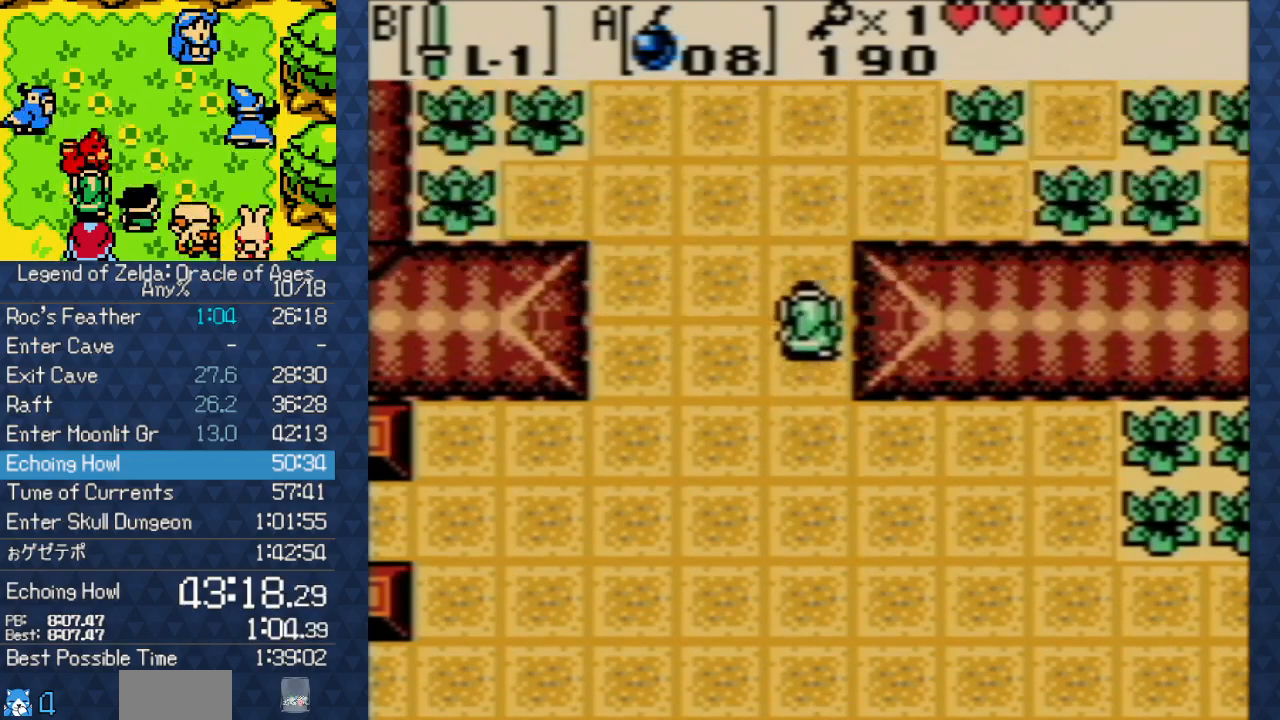
{"buttons": ["DPAD_UP"], "events": []}
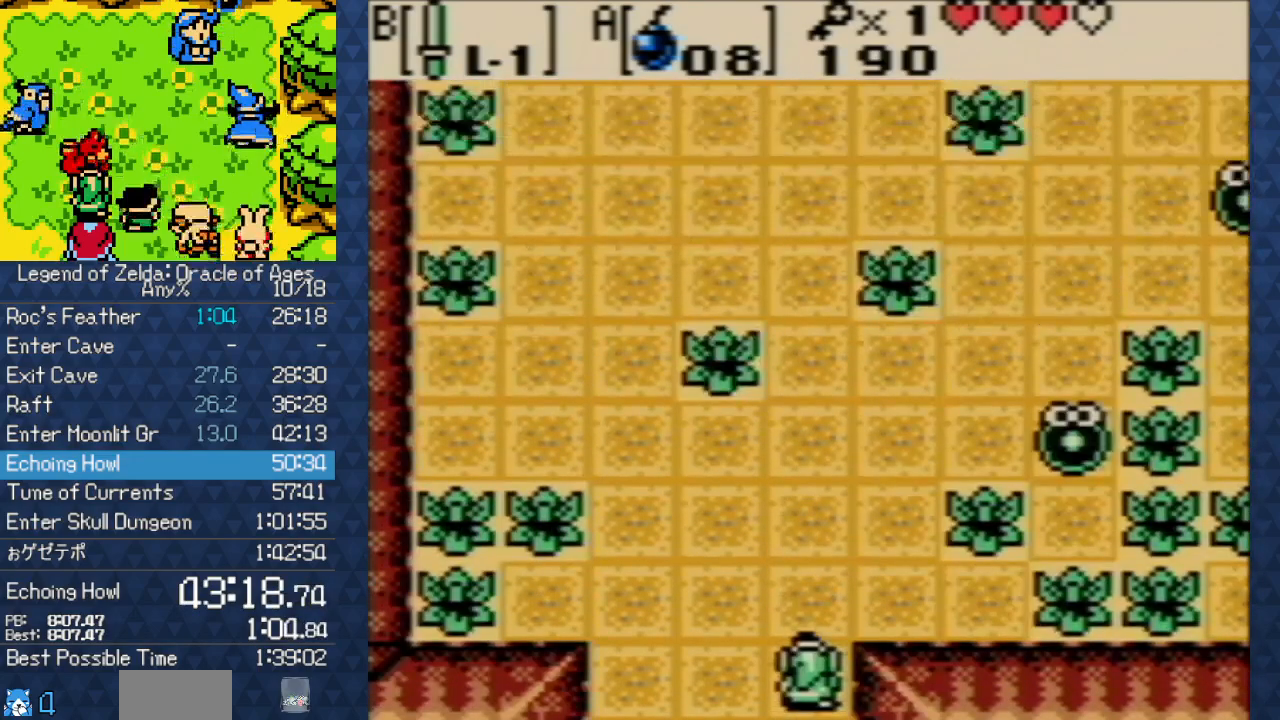
{"buttons": ["DPAD_UP"], "events": []}
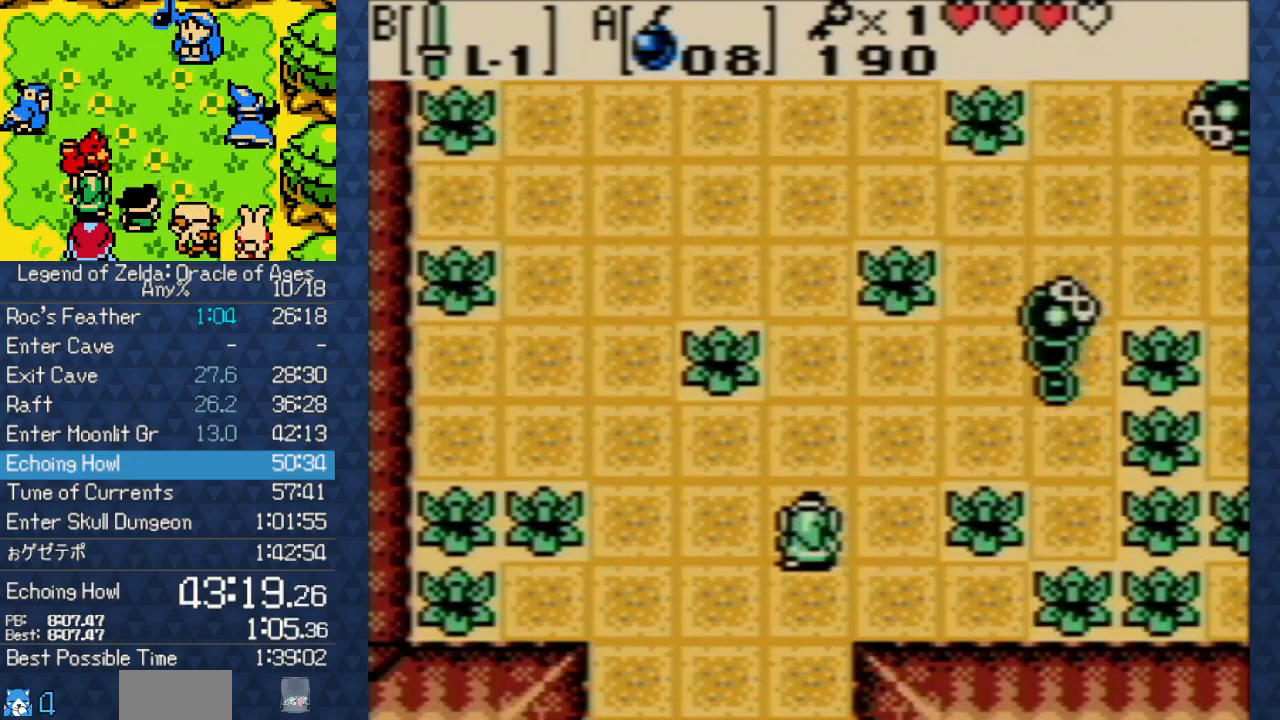
{"buttons": ["DPAD_UP"], "events": []}
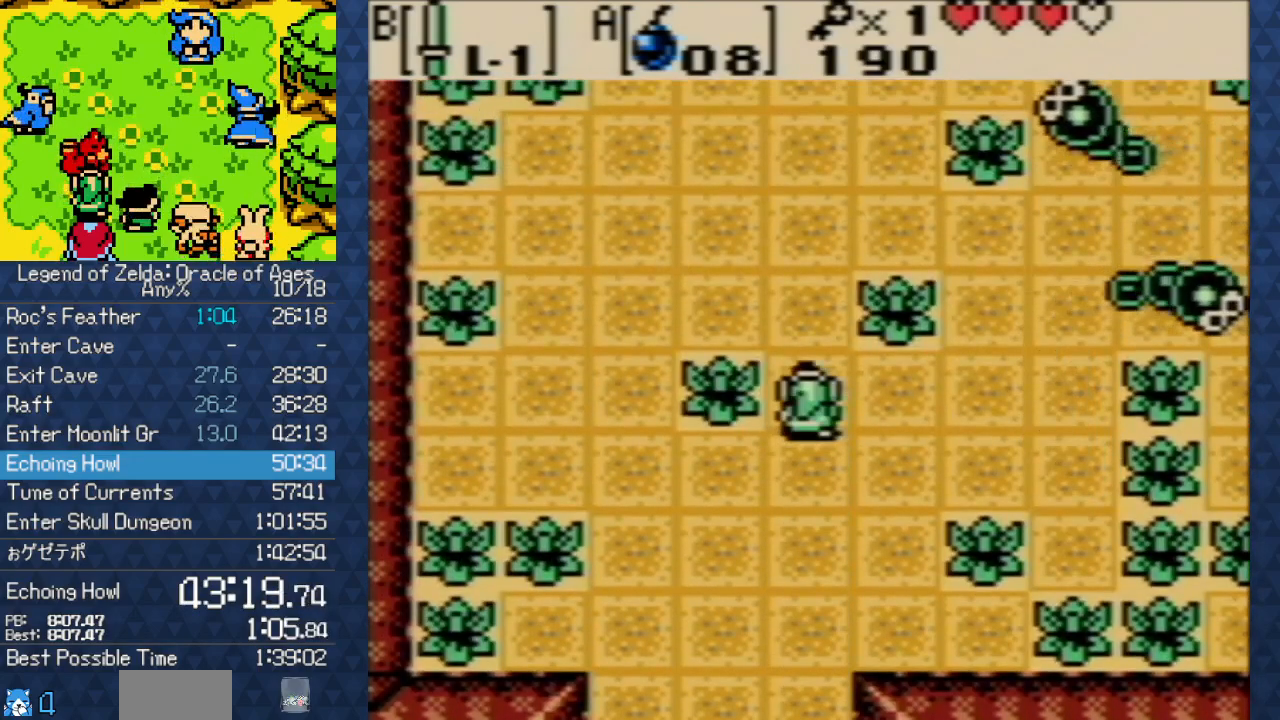
{"buttons": ["DPAD_UP"], "events": []}
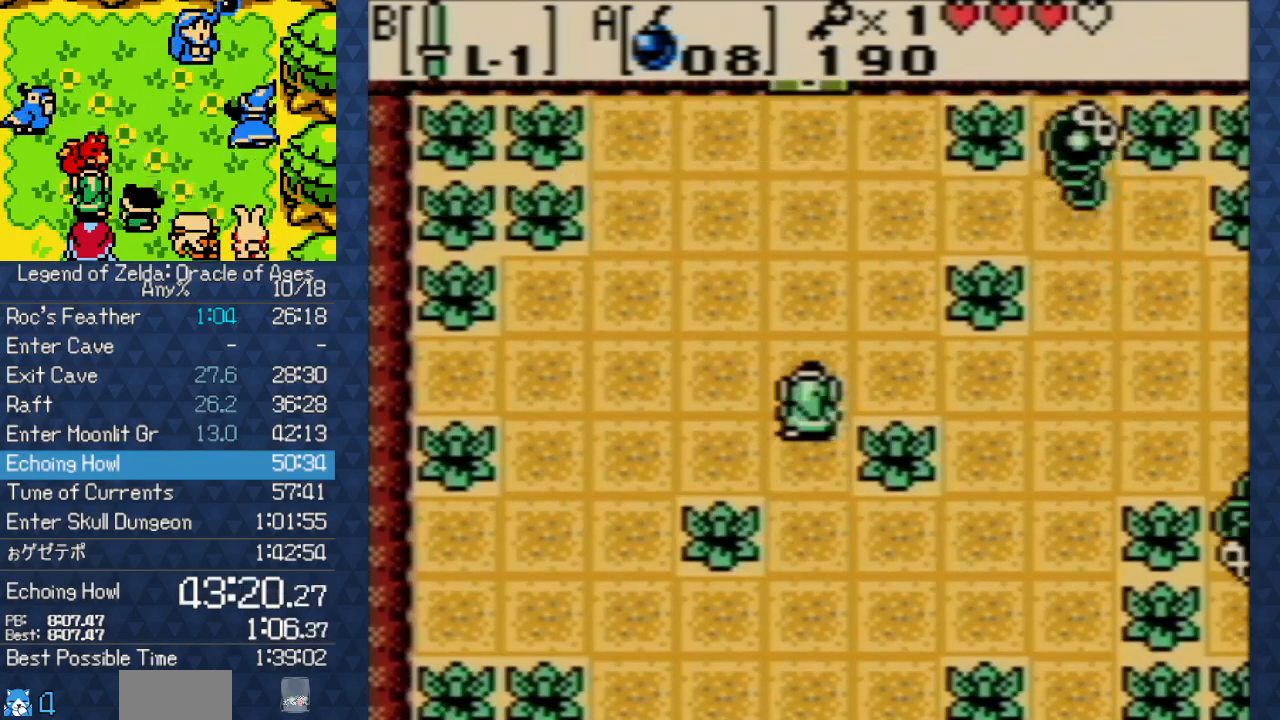
{"buttons": ["DPAD_UP"], "events": []}
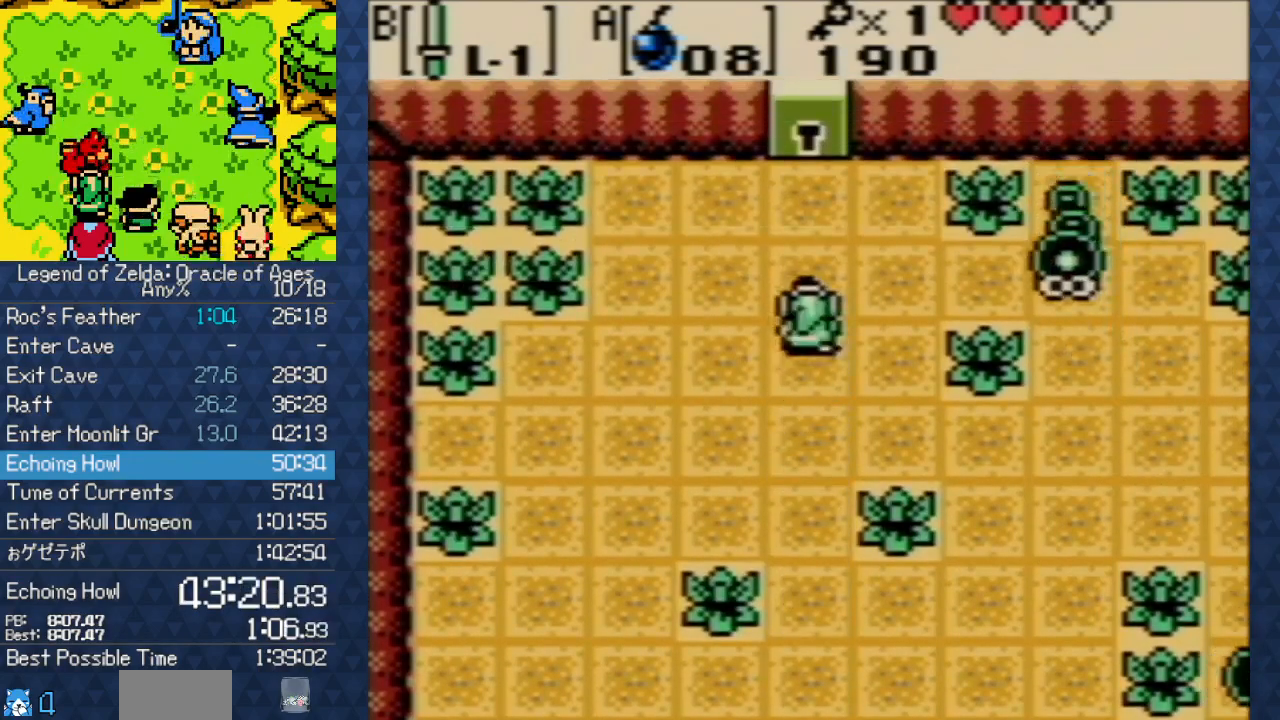
{"buttons": ["DPAD_UP"], "events": []}
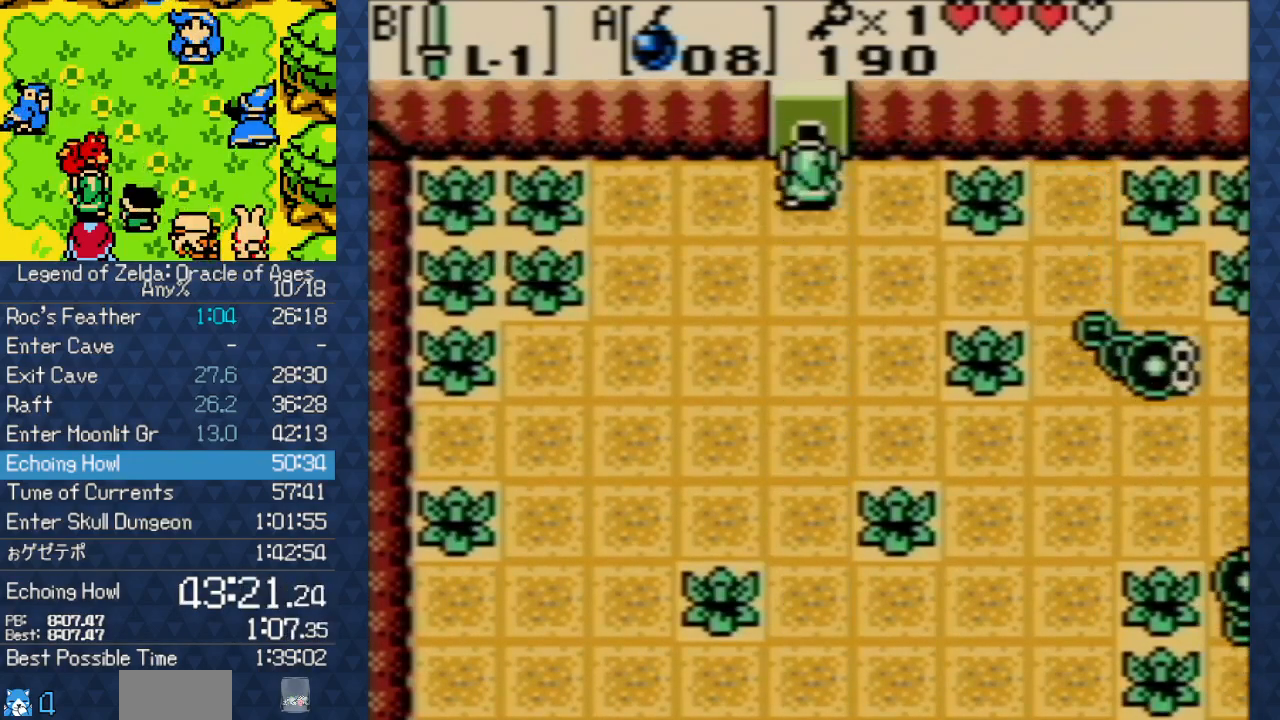
{"buttons": ["DPAD_UP"], "events": []}
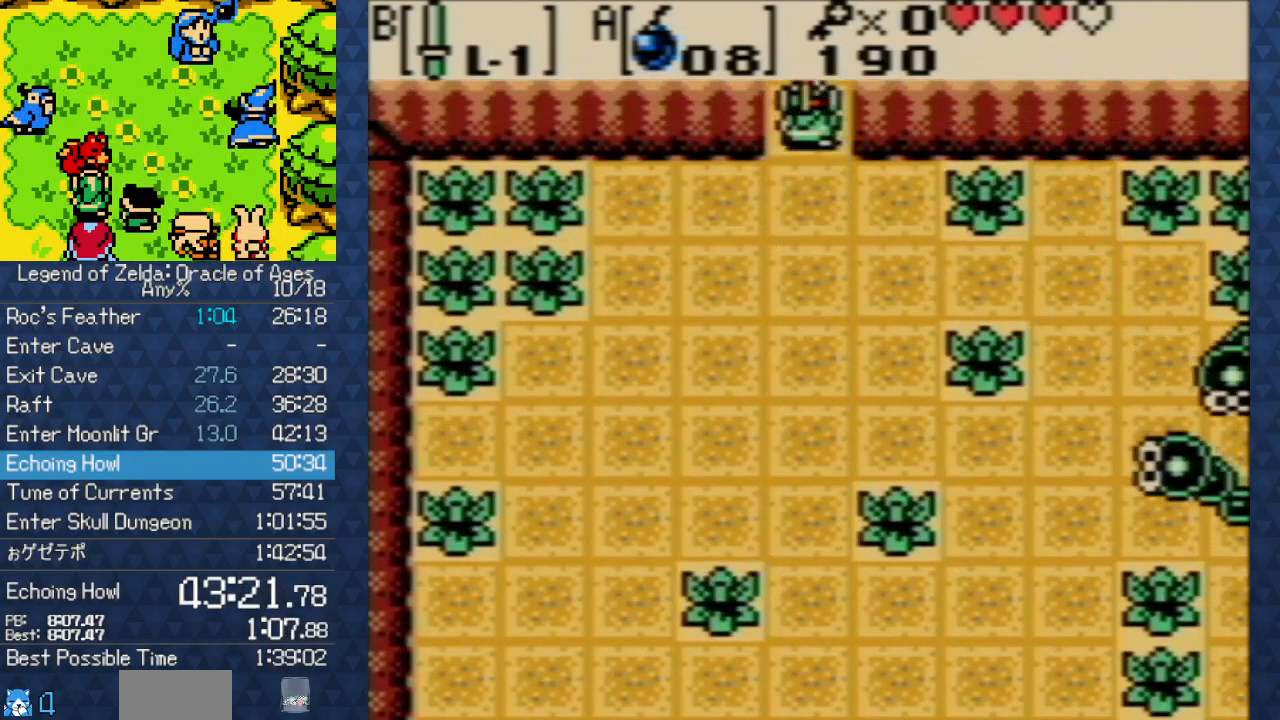
{"buttons": ["DPAD_UP"], "events": []}
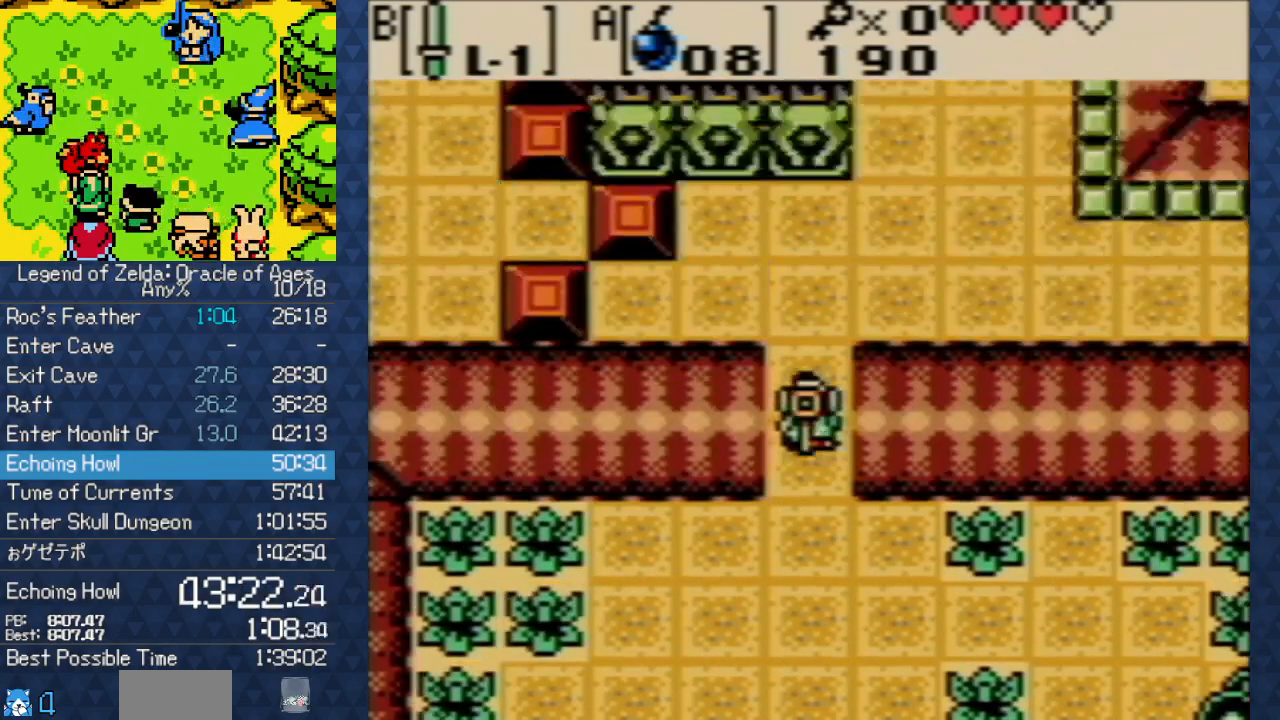
{"buttons": ["DPAD_UP"], "events": []}
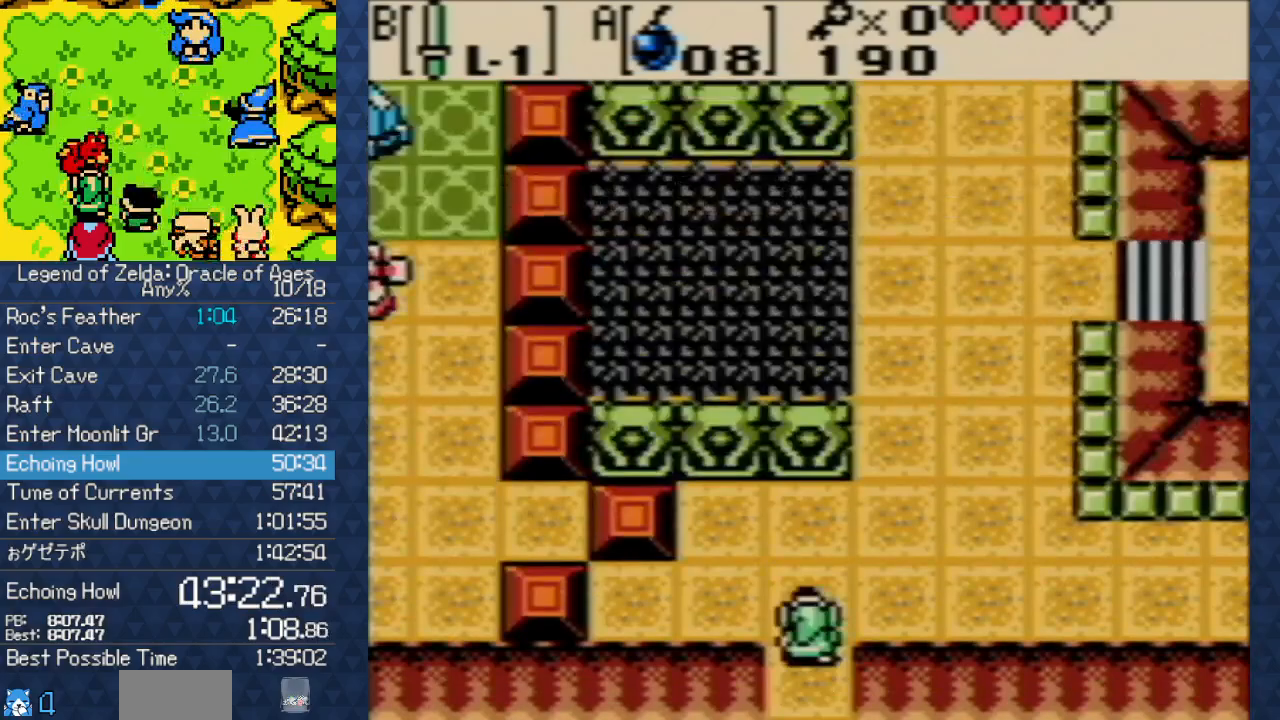
{"buttons": ["DPAD_UP"], "events": [[83, "DPAD_RIGHT", "down"], [333, "DPAD_RIGHT", "up"]]}
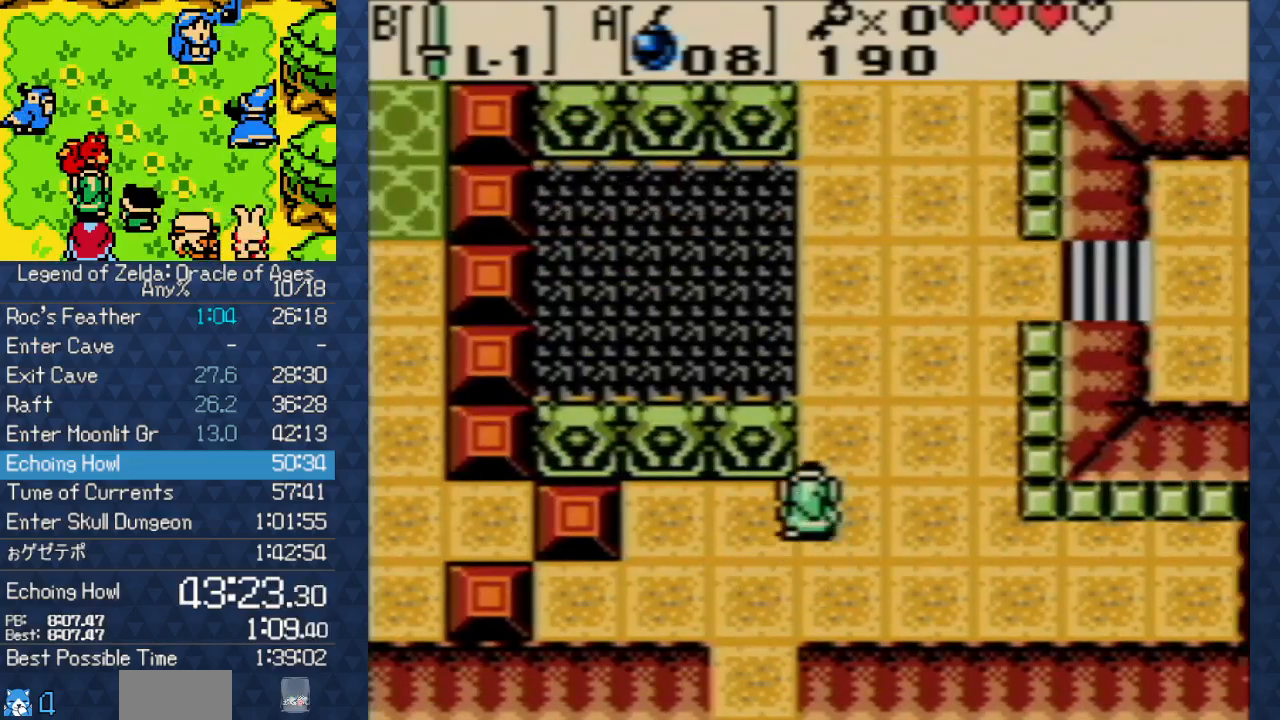
{"buttons": ["DPAD_LEFT"], "events": [[350, "DPAD_LEFT", "down"], [417, "DPAD_UP", "up"]]}
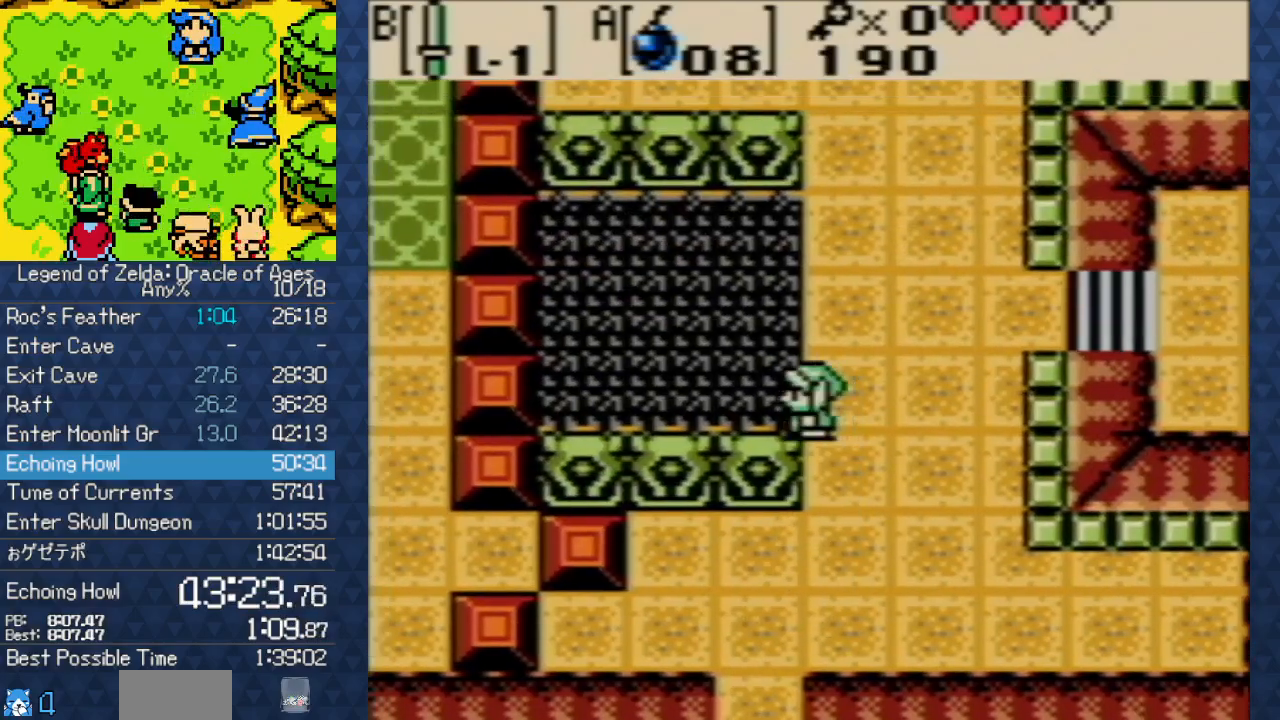
{"buttons": [], "events": [[317, "DPAD_LEFT", "up"]]}
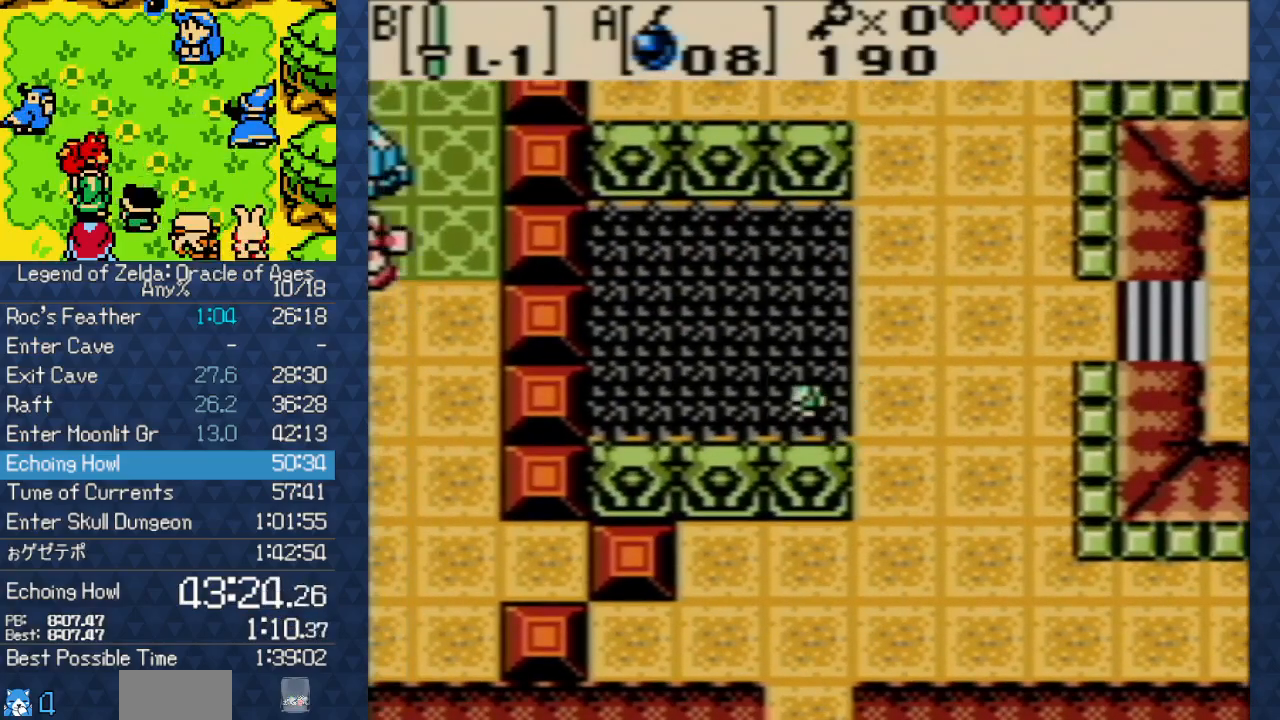
{"buttons": ["DPAD_DOWN"], "events": [[267, "DPAD_DOWN", "down"]]}
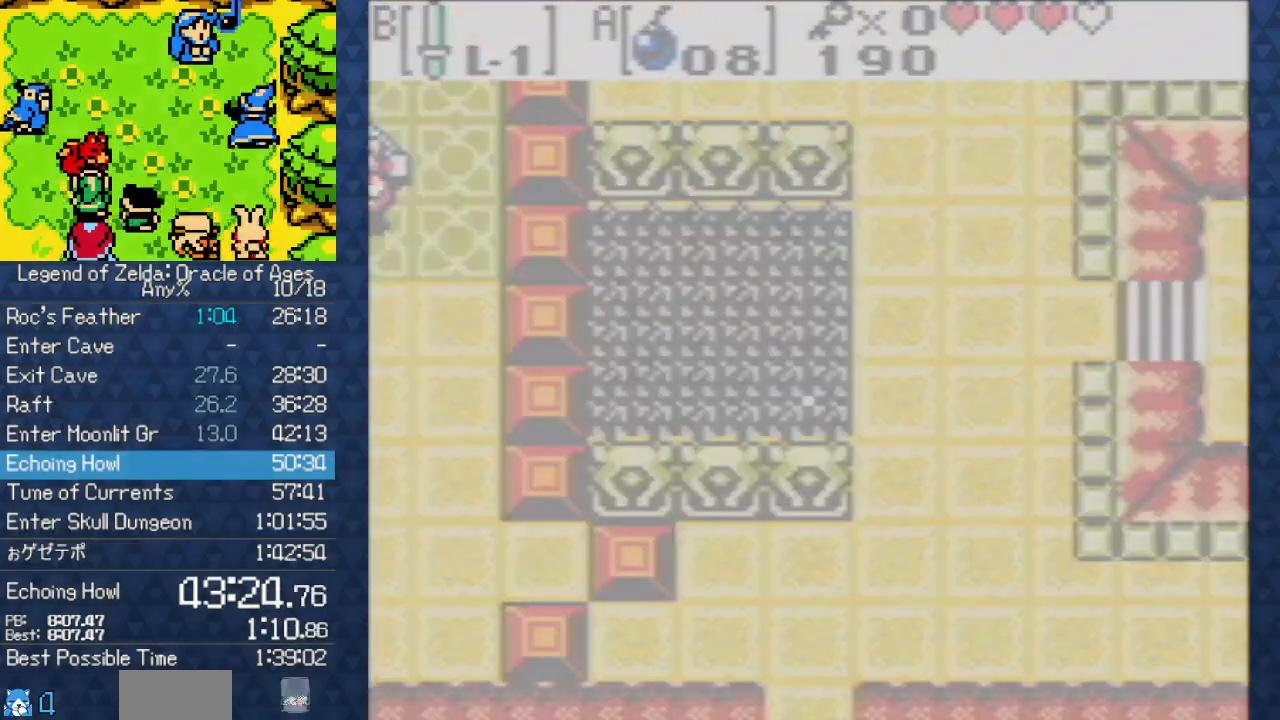
{"buttons": ["DPAD_DOWN"], "events": []}
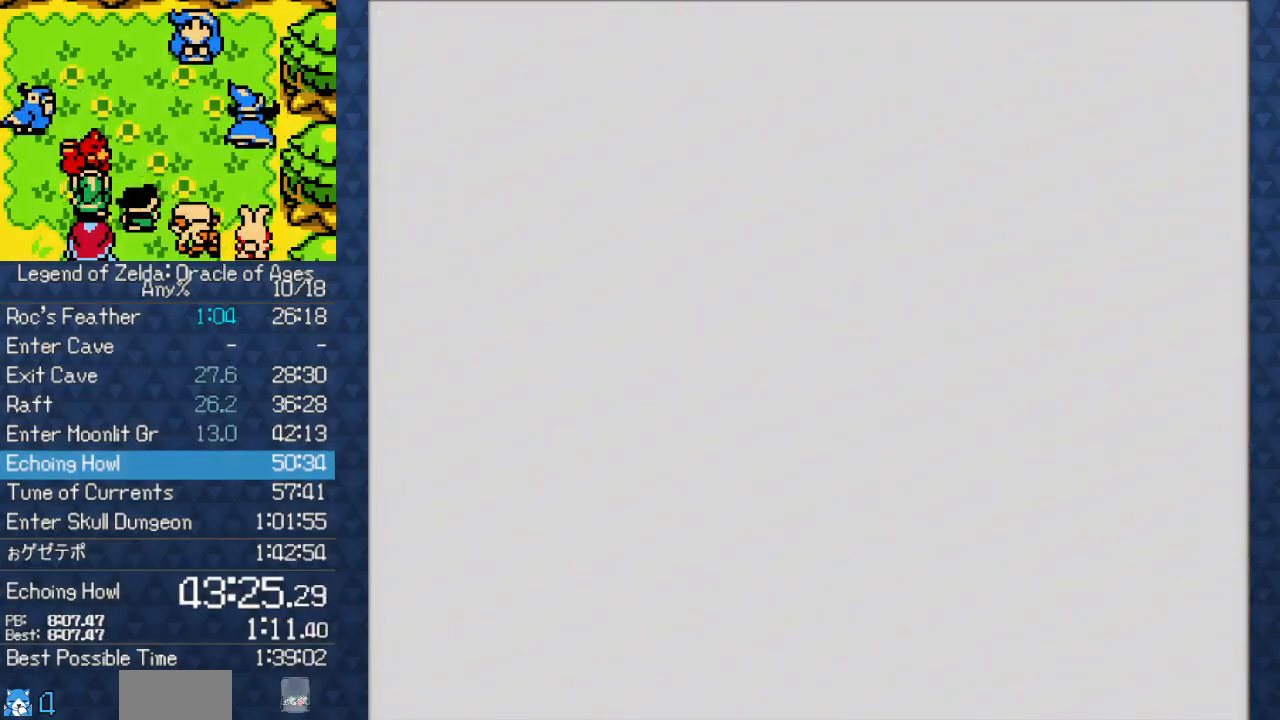
{"buttons": ["DPAD_DOWN"], "events": []}